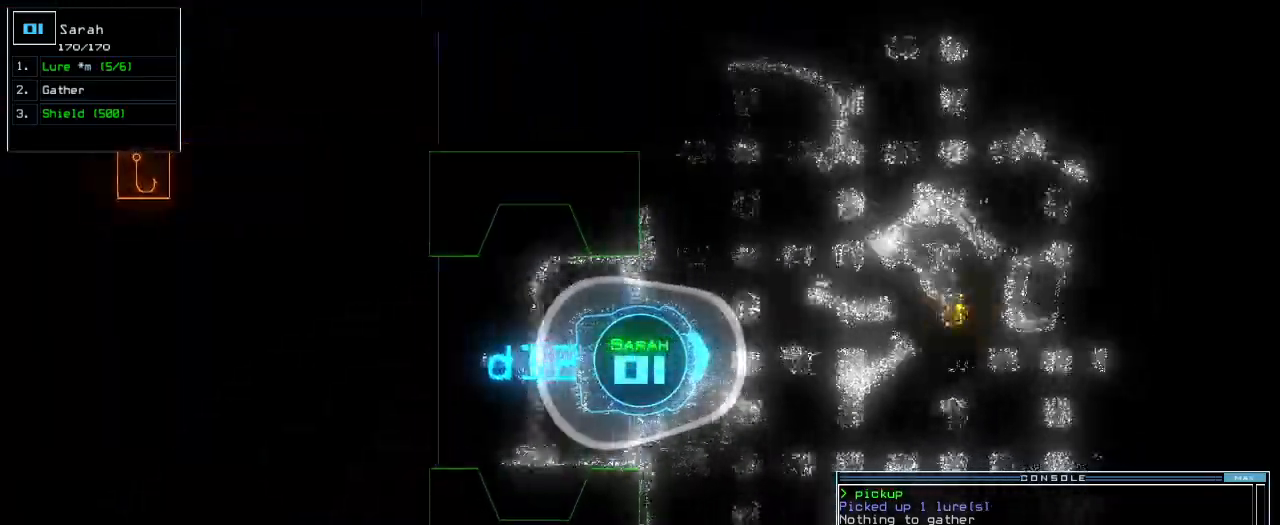
Gameplay with keyboard; each line is a JSON object with the keys held at the frame after it. "events" lists presses ("down") and releases ("up") of ".", "0", "1", "2", "3", "4", "5", "6", "7", "8", "9", "a", "b", "backspace", "c", "caps_lock", "comma", "ctrl_l", "ctrl_r", "d", "down", "e", "equals", "escape", "f", "f8", "g", "h", "i", "j", "k", "l", "left", "m", "minus", "n", "o", "p", "q", "quote", "r", "return", "right", "s", "semicolon", "shift_l", "shift_r", "space", "t", "tab", "tilde", "u", "up", "v", "w", "x", "y" and "z" between this image and that frame as [ms after this image, input, new state], when the widget could be followed in between. No other keys are recorded. Mouse input is not recorded.
{"keys": ["up"], "events": []}
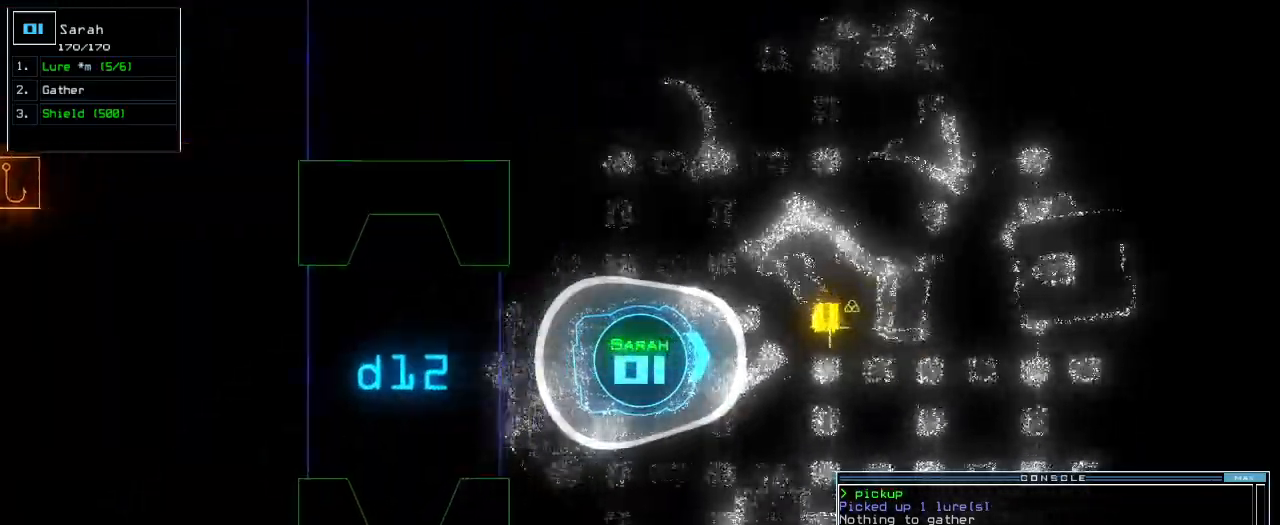
{"keys": ["up"], "events": []}
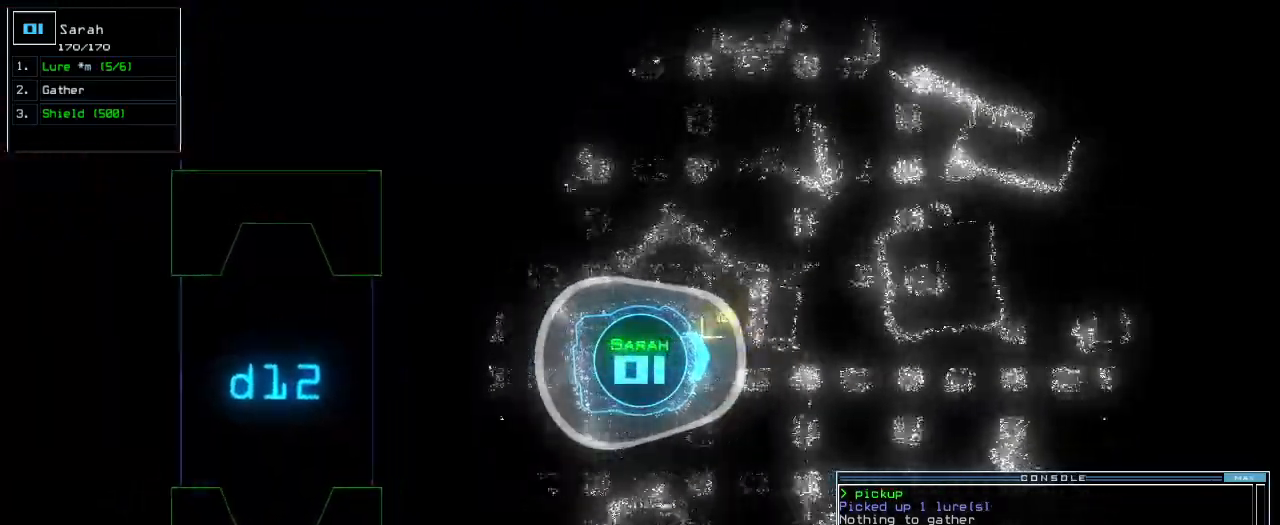
{"keys": ["left", "up"], "events": [[20, "left", "down"], [120, "g", "down"], [220, "g", "up"], [220, "return", "down"], [300, "return", "up"]]}
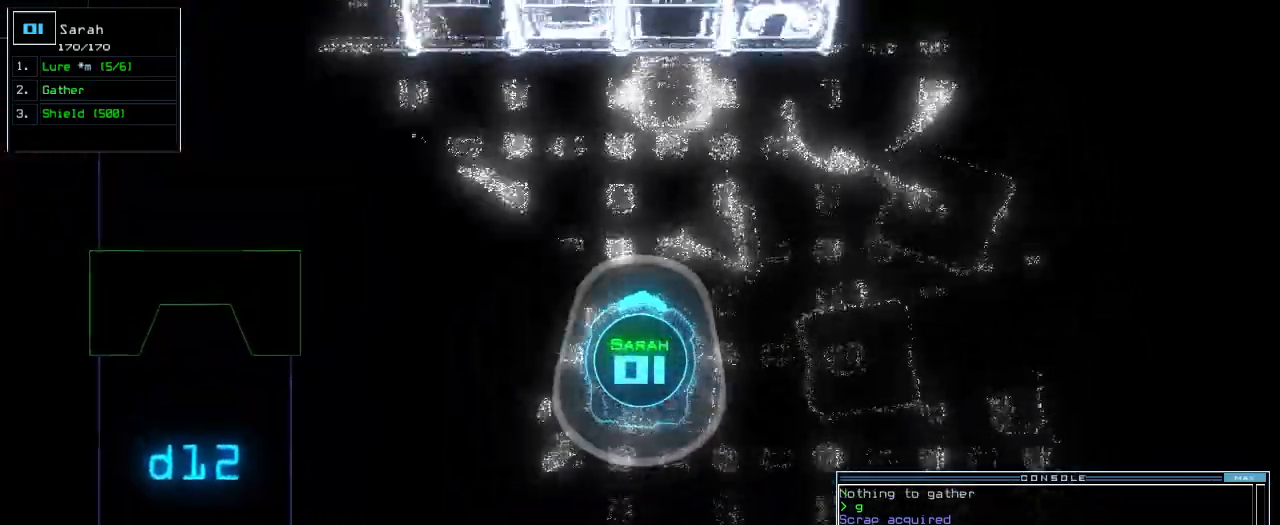
{"keys": ["right", "up"], "events": [[180, "left", "up"], [240, "right", "down"]]}
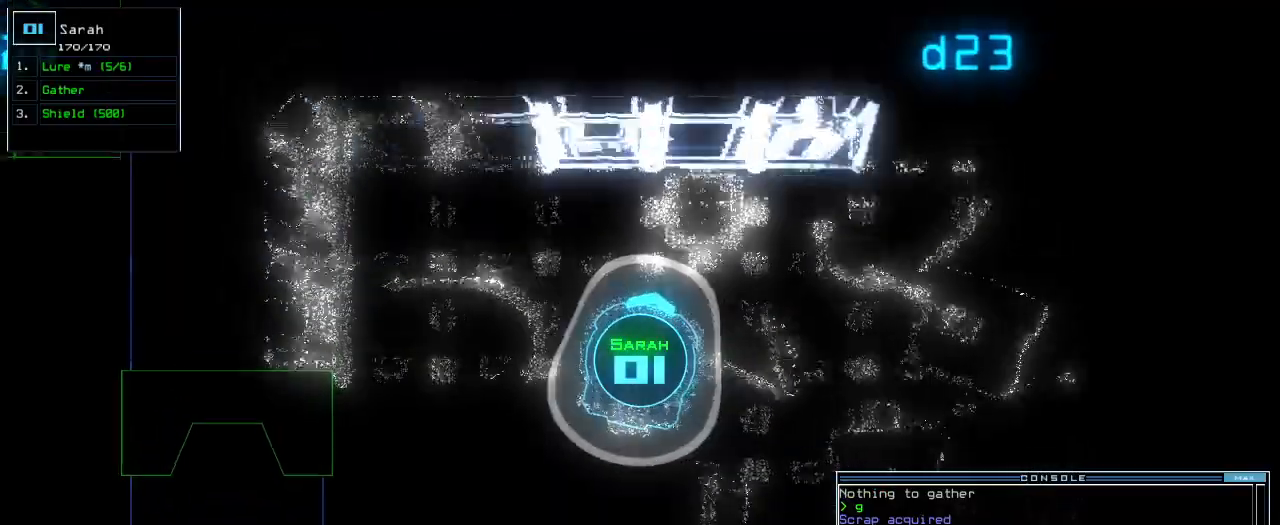
{"keys": ["f", "right", "up"]}
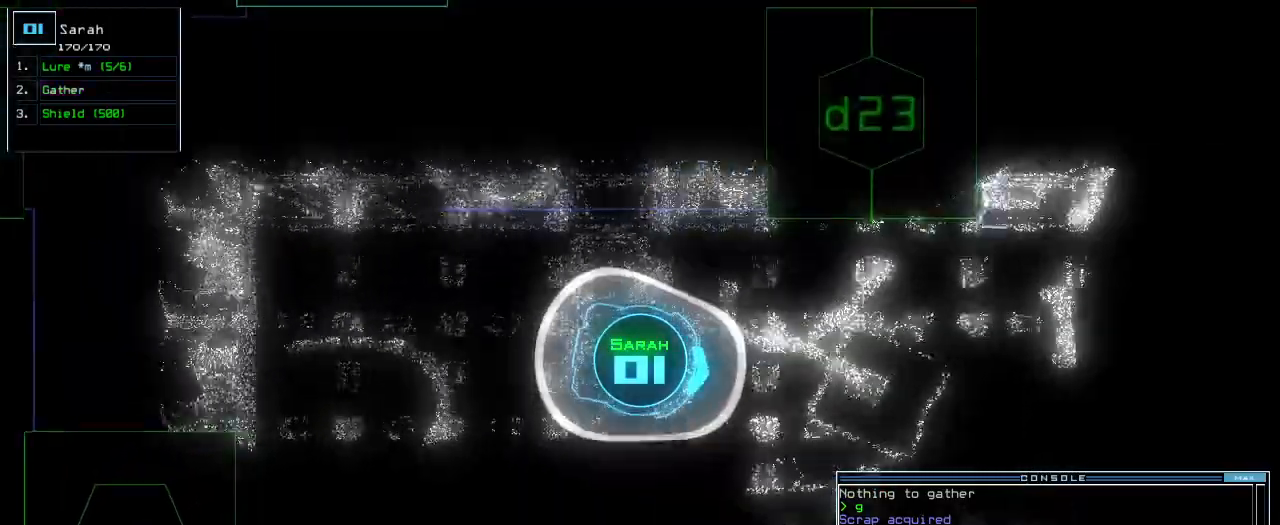
{"keys": ["right", "up"]}
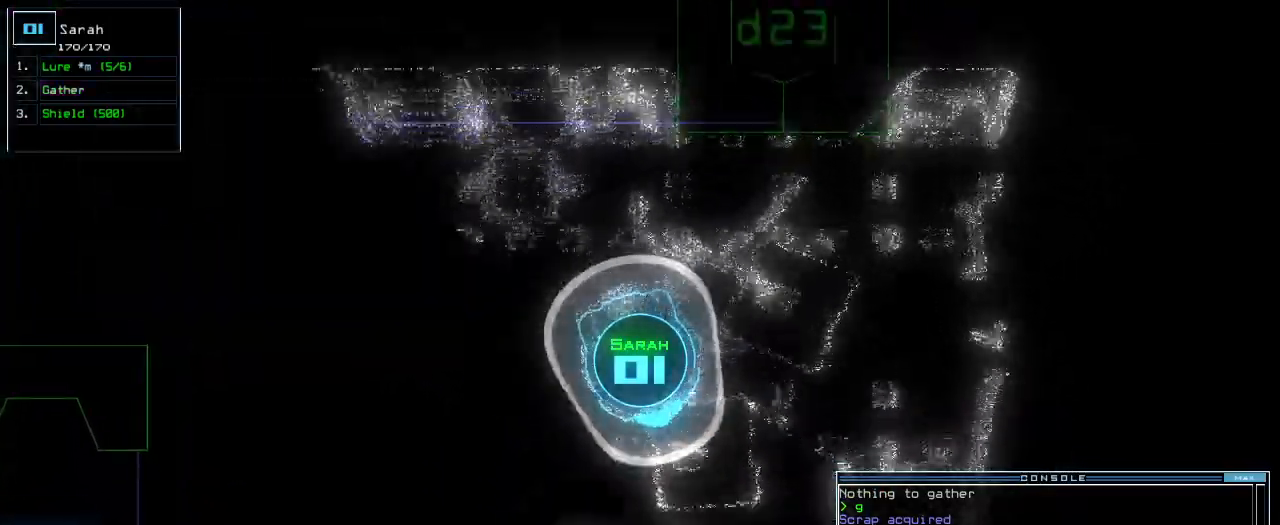
{"keys": ["up"]}
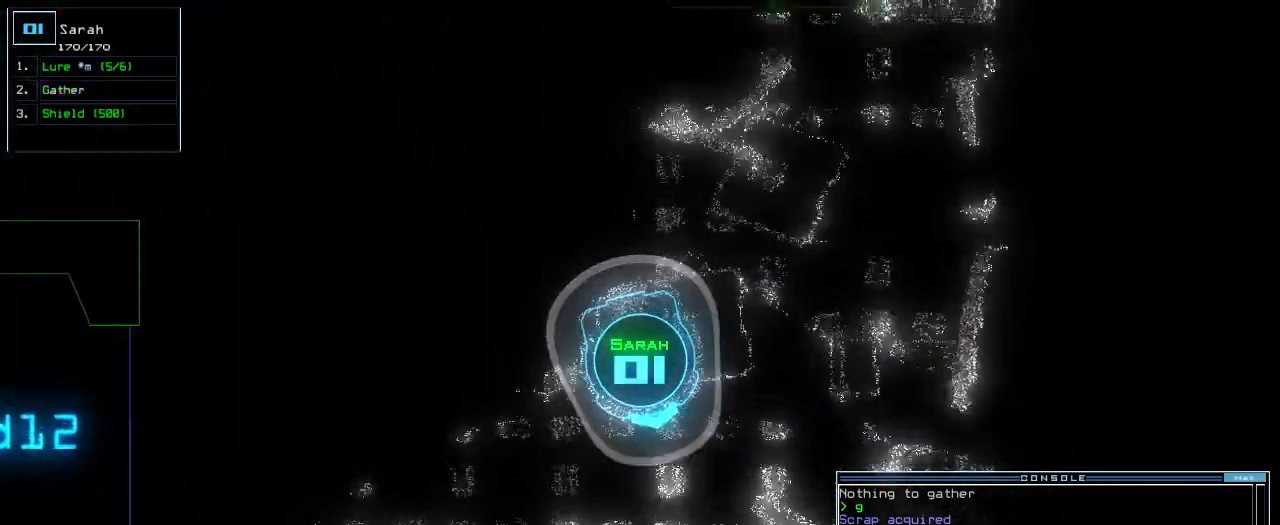
{"keys": ["up"], "events": [[120, "left", "down"], [480, "left", "up"]]}
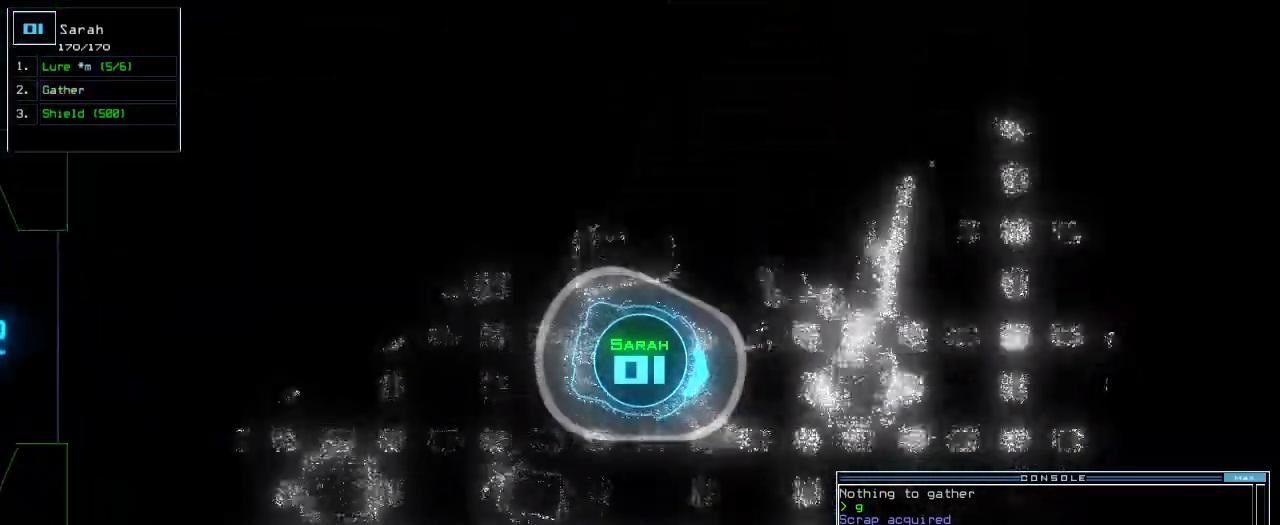
{"keys": ["up"], "events": [[320, "left", "down"], [380, "left", "up"]]}
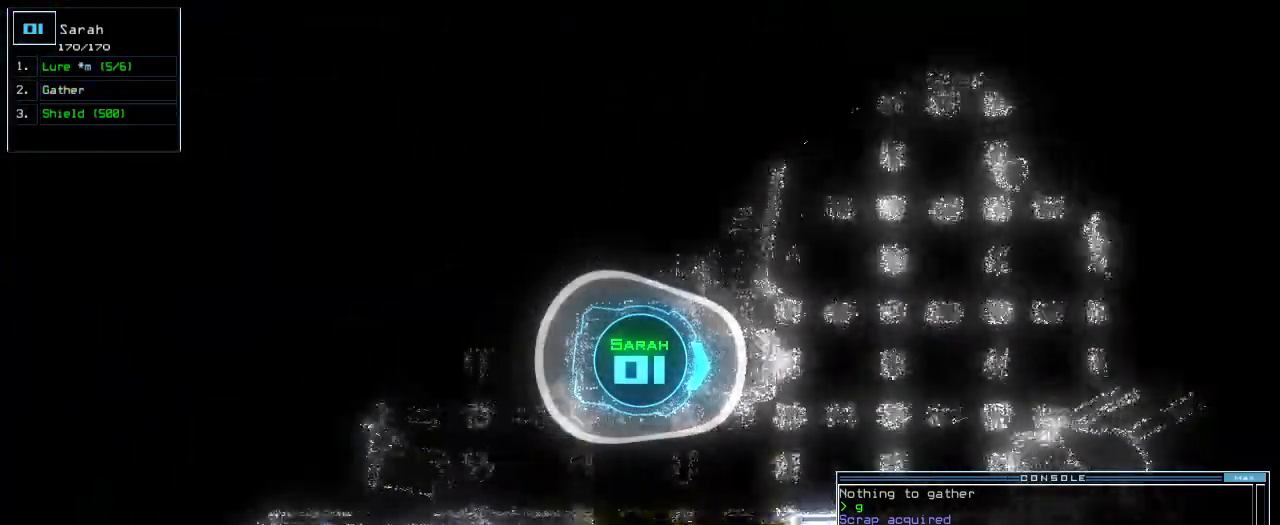
{"keys": ["up"], "events": [[380, "left", "down"], [480, "left", "up"]]}
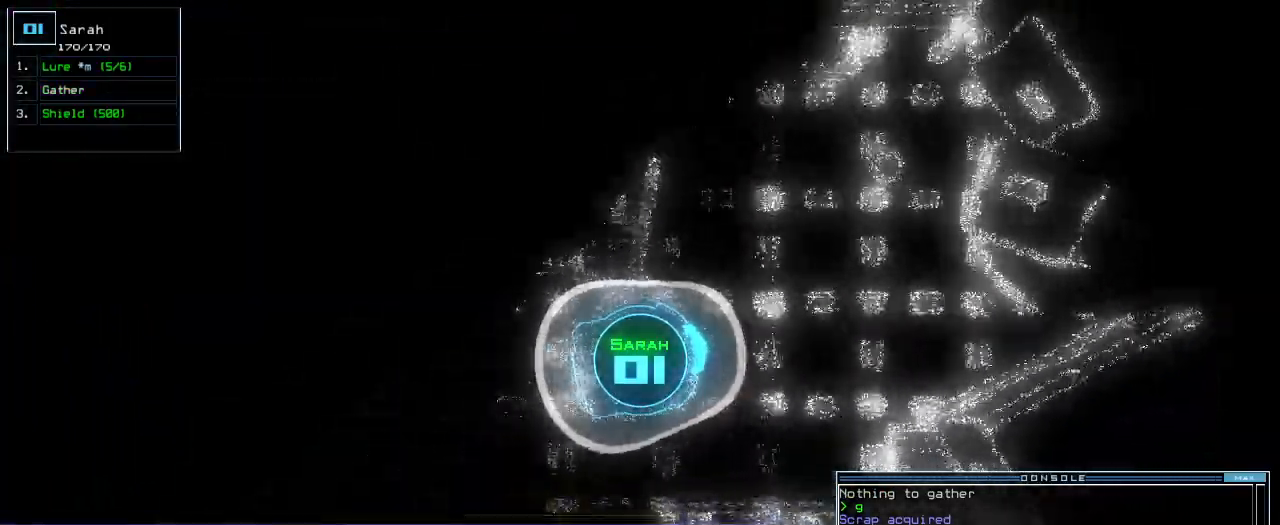
{"keys": ["up"], "events": []}